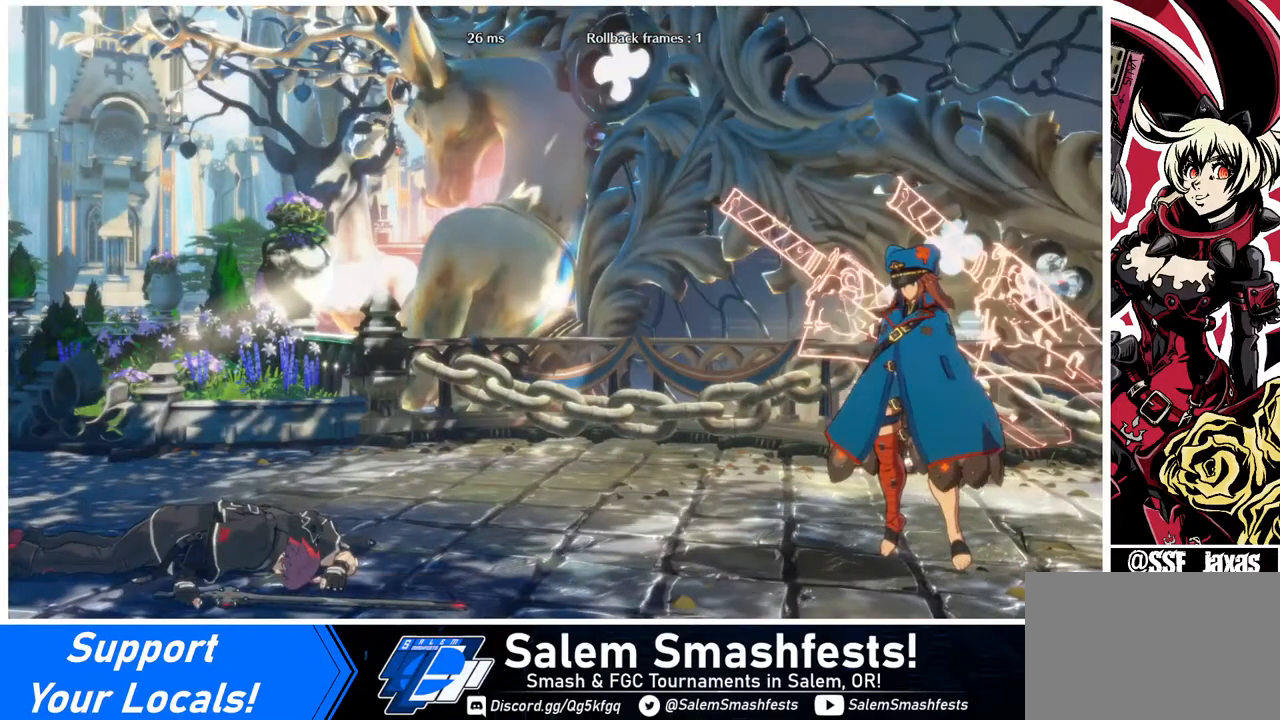
Gameplay with a controller (arcade stick); each line is a JSON object with the inputs held at the frame after it. "events" lists button and stick changes between this image and that frame as [ms after this image, input, new state], when the widget could be followed in between. Not read: L3 R3 other_buttons.
{"buttons": [], "events": [[120, "CROSS", "up"], [320, "CROSS", "down"], [400, "CROSS", "up"]]}
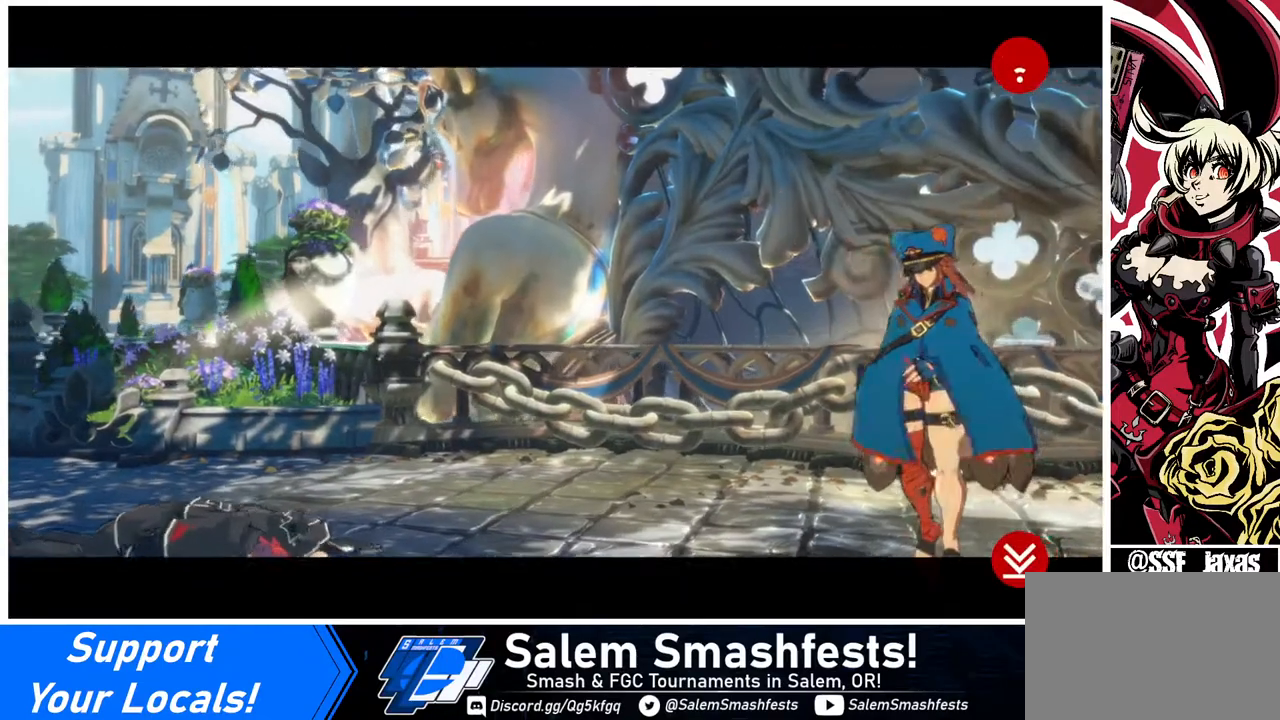
{"buttons": ["CROSS"], "events": [[40, "CROSS", "down"], [120, "CROSS", "up"], [280, "CROSS", "down"], [360, "CROSS", "up"], [520, "CROSS", "down"]]}
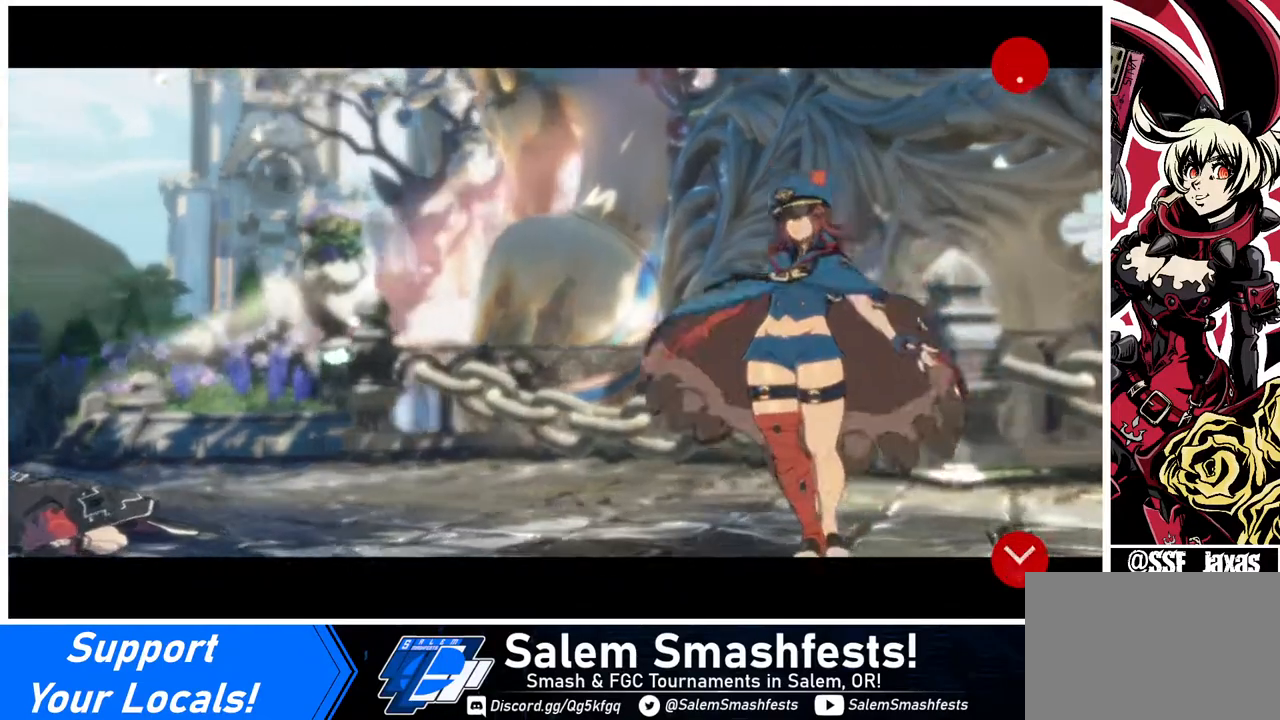
{"buttons": ["CROSS"], "events": [[120, "CROSS", "up"], [440, "CROSS", "down"]]}
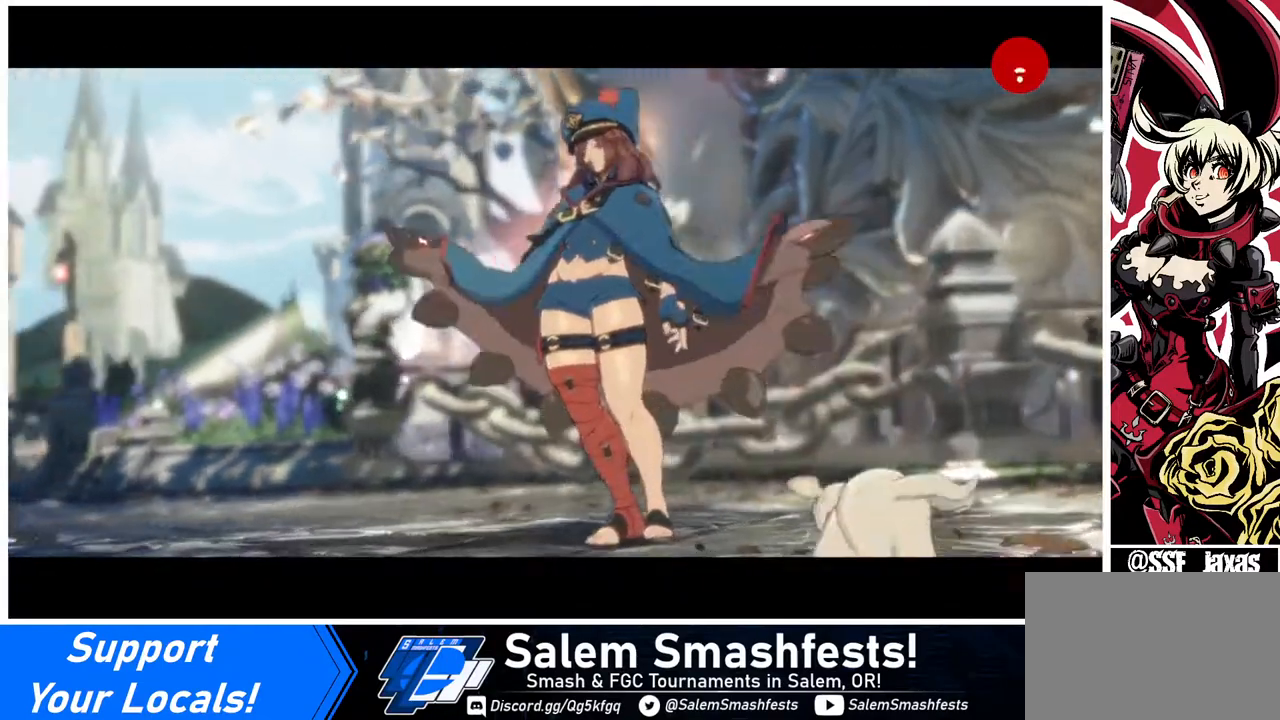
{"buttons": ["CROSS"], "events": [[40, "CROSS", "up"], [240, "CROSS", "down"], [320, "CROSS", "up"], [440, "CROSS", "down"]]}
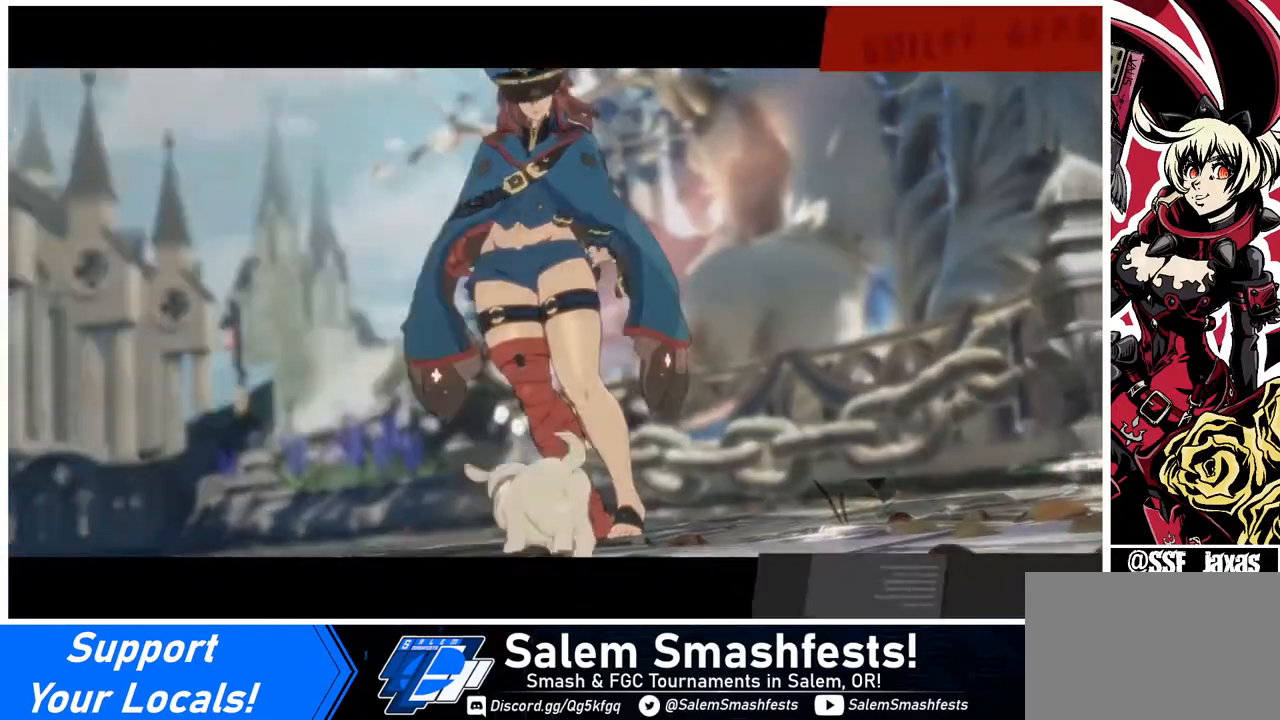
{"buttons": ["CROSS"], "events": [[40, "CROSS", "up"], [240, "CROSS", "down"], [320, "CROSS", "up"], [400, "CROSS", "down"]]}
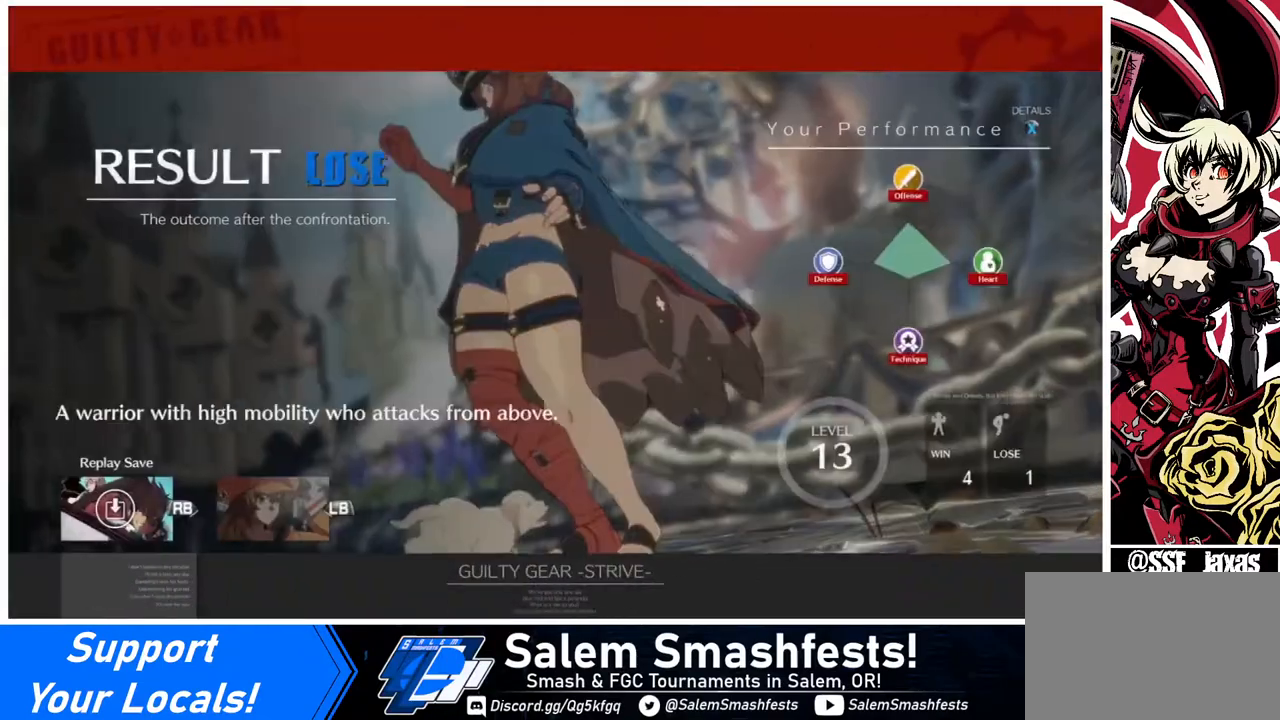
{"buttons": [], "events": [[40, "CROSS", "up"], [80, "CROSS", "down"], [200, "CROSS", "up"], [240, "CROSS", "down"], [280, "CROSS", "up"], [400, "CROSS", "down"], [520, "CROSS", "up"]]}
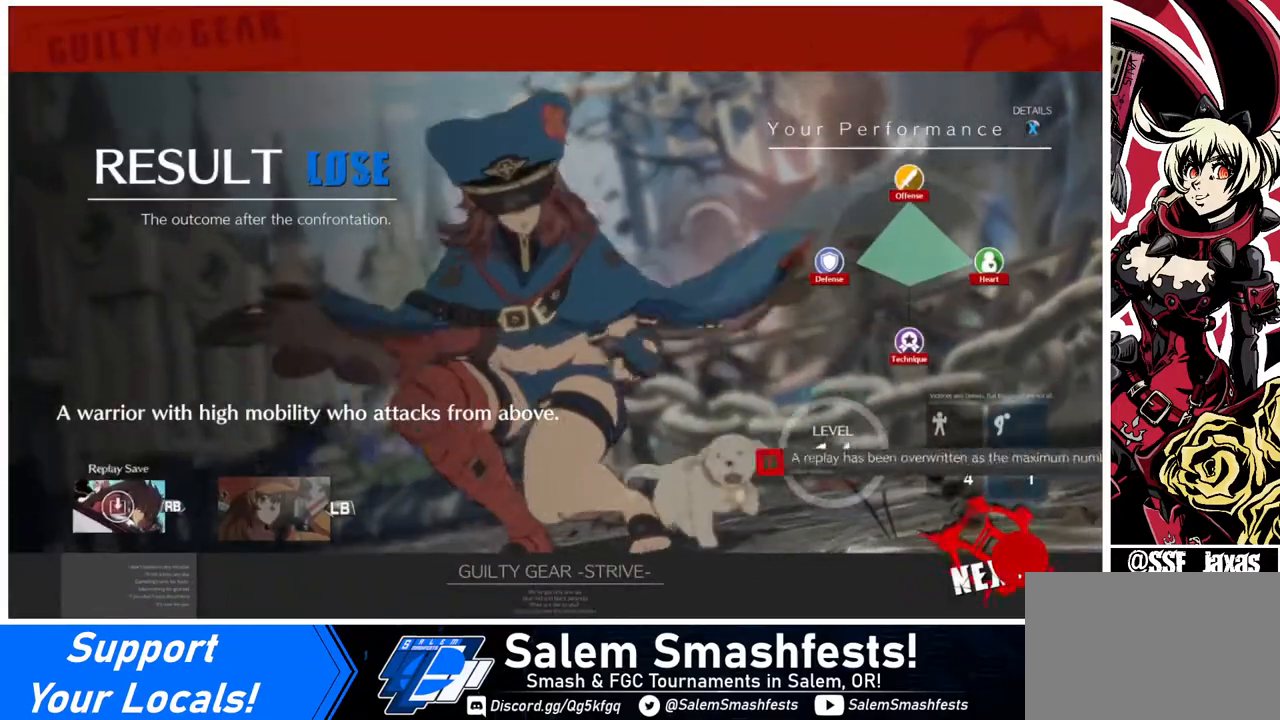
{"buttons": ["CROSS"], "events": [[80, "CROSS", "down"], [160, "CROSS", "up"], [200, "CROSS", "down"], [320, "CROSS", "up"], [440, "CROSS", "down"]]}
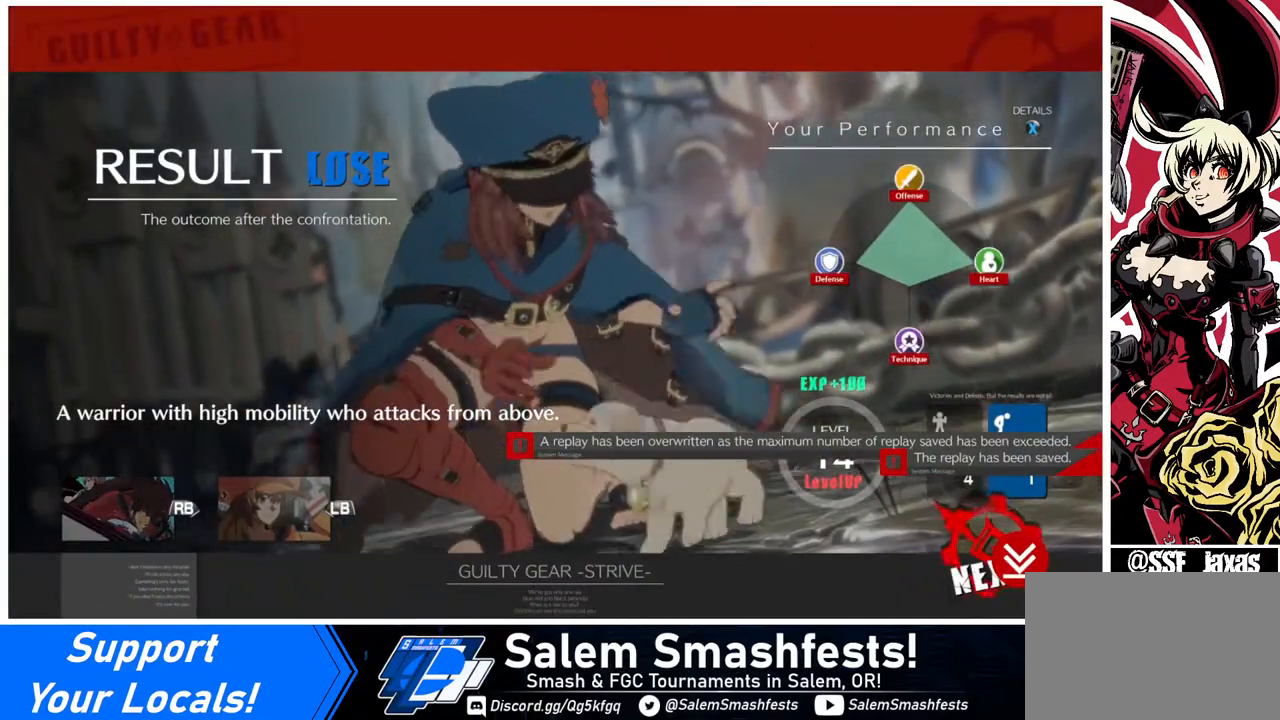
{"buttons": ["CROSS"], "events": [[40, "CROSS", "up"], [80, "CROSS", "down"], [200, "CROSS", "up"], [520, "CROSS", "down"]]}
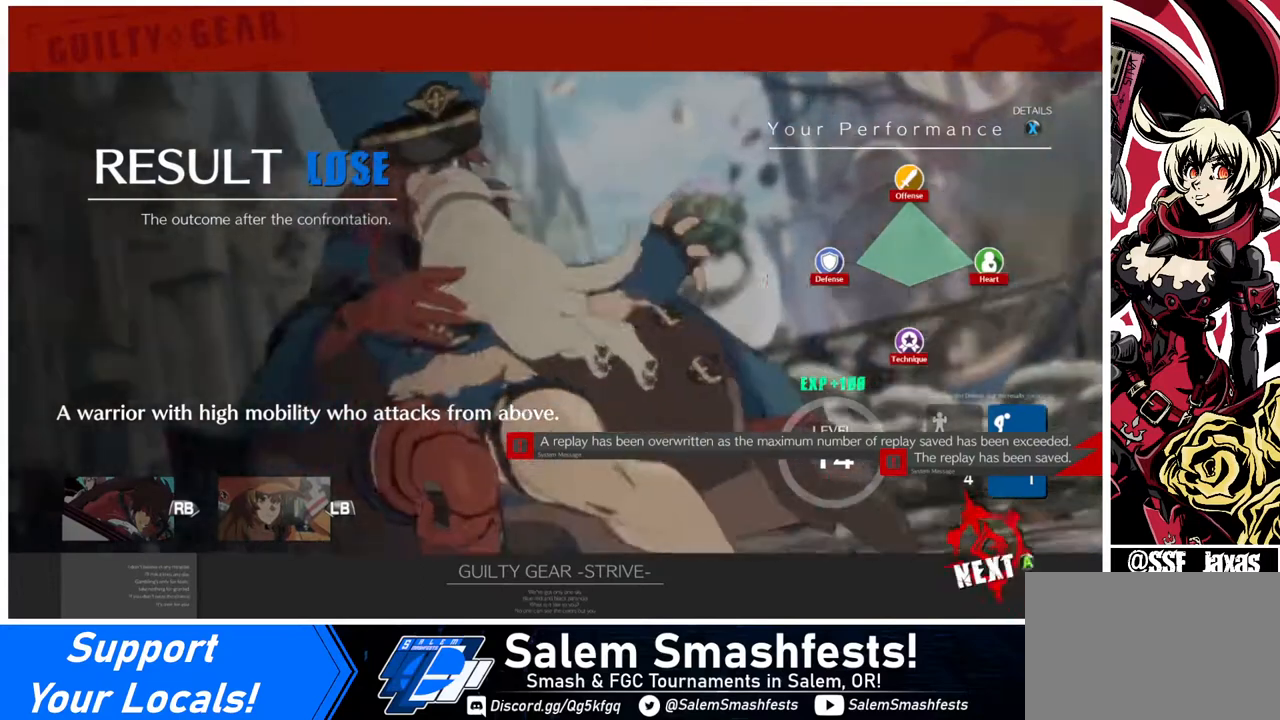
{"buttons": ["CROSS"], "events": [[160, "CROSS", "up"], [280, "CROSS", "down"]]}
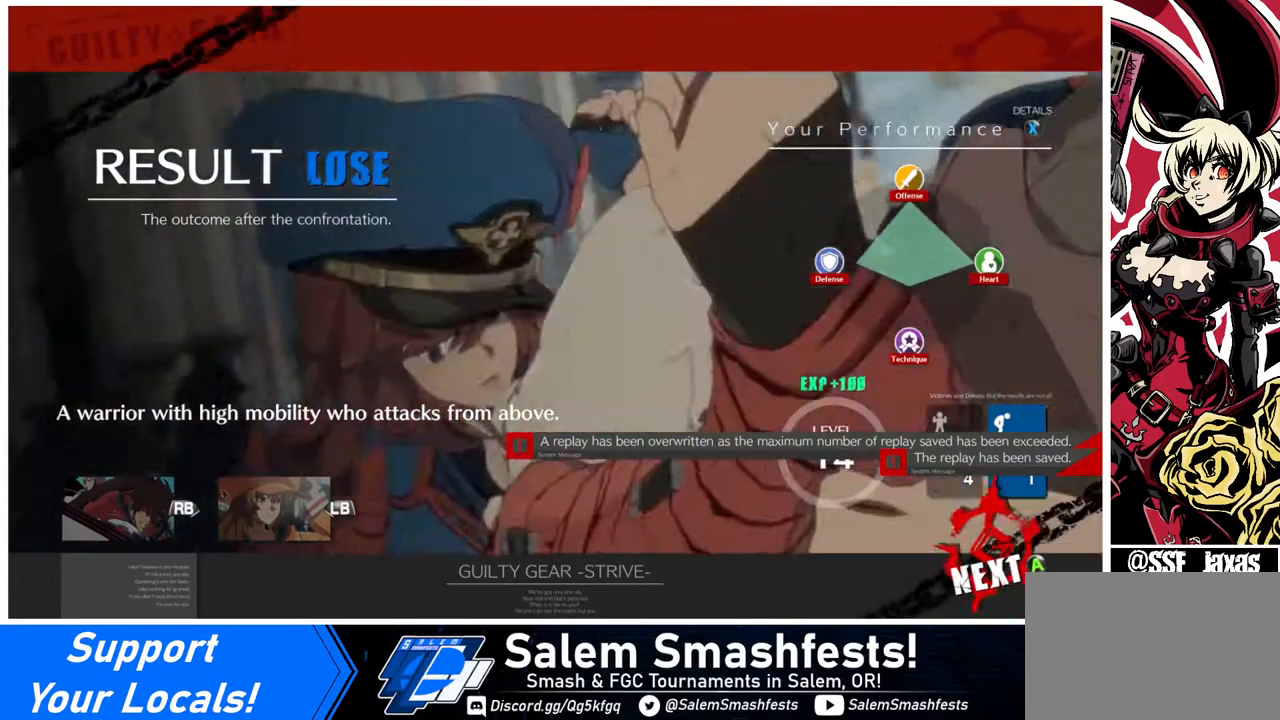
{"buttons": [], "events": [[40, "CROSS", "up"], [200, "CROSS", "down"], [280, "CROSS", "up"]]}
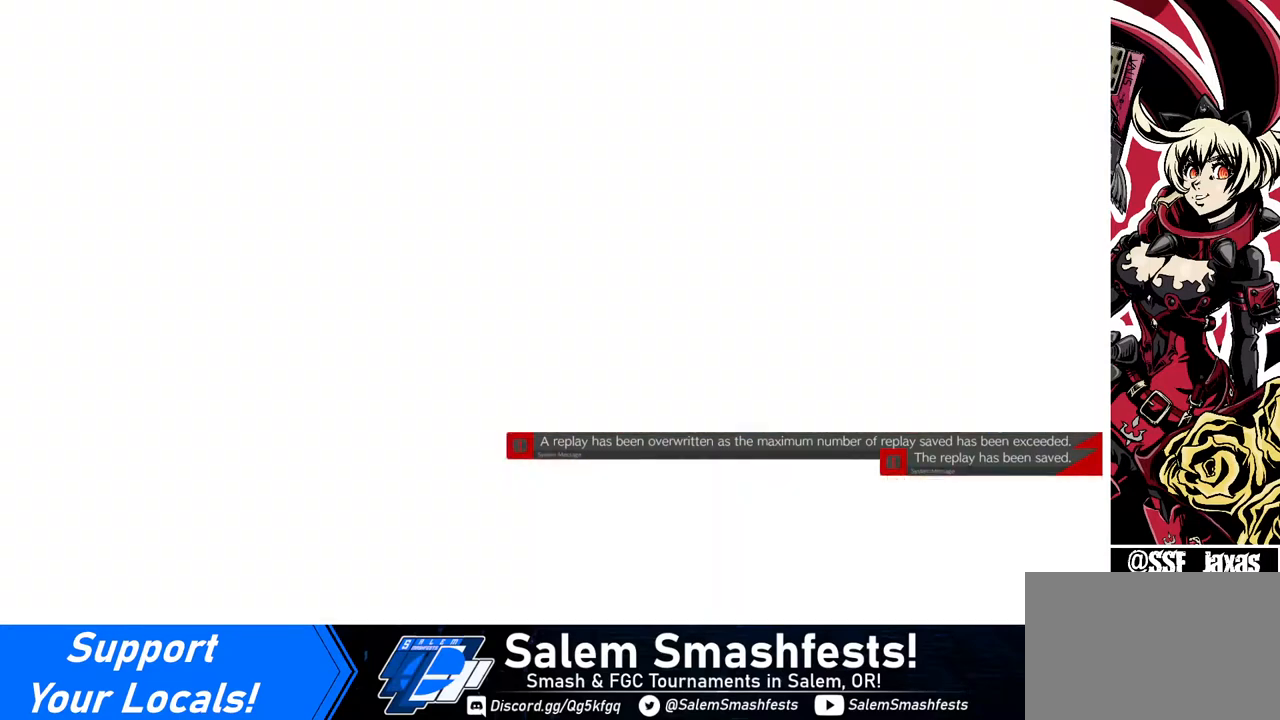
{"buttons": [], "events": []}
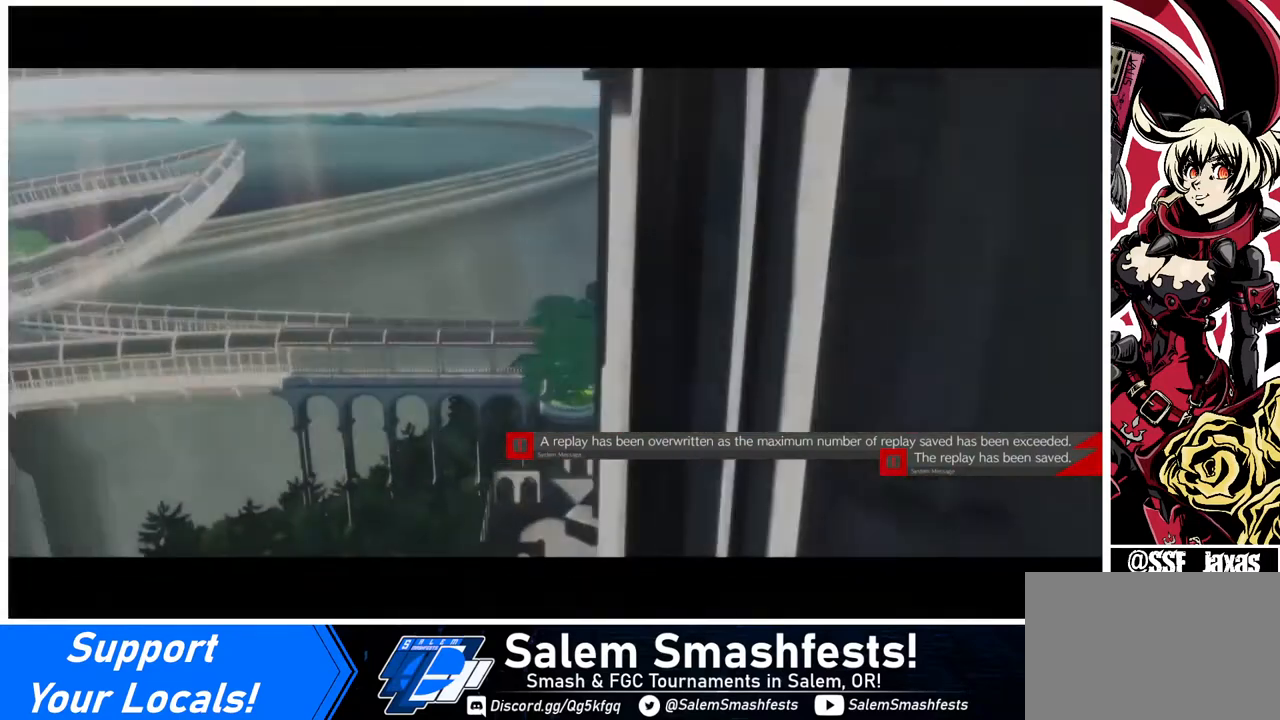
{"buttons": [], "events": []}
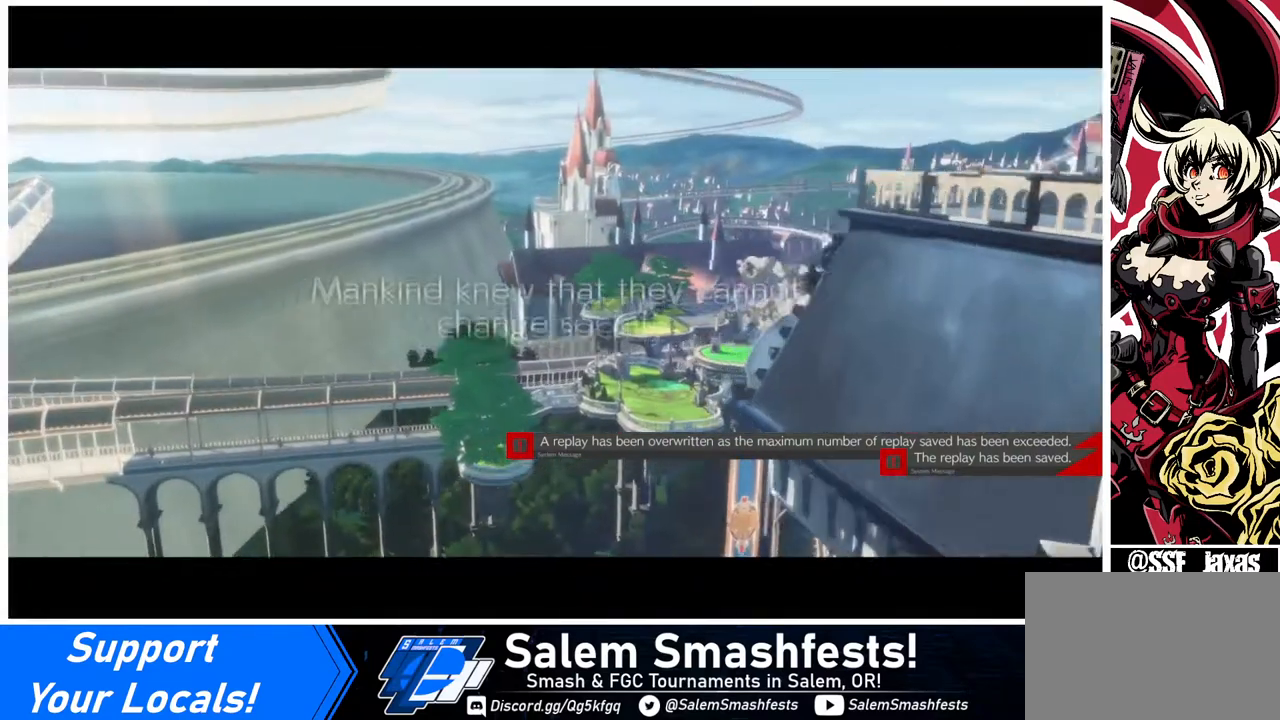
{"buttons": [], "events": []}
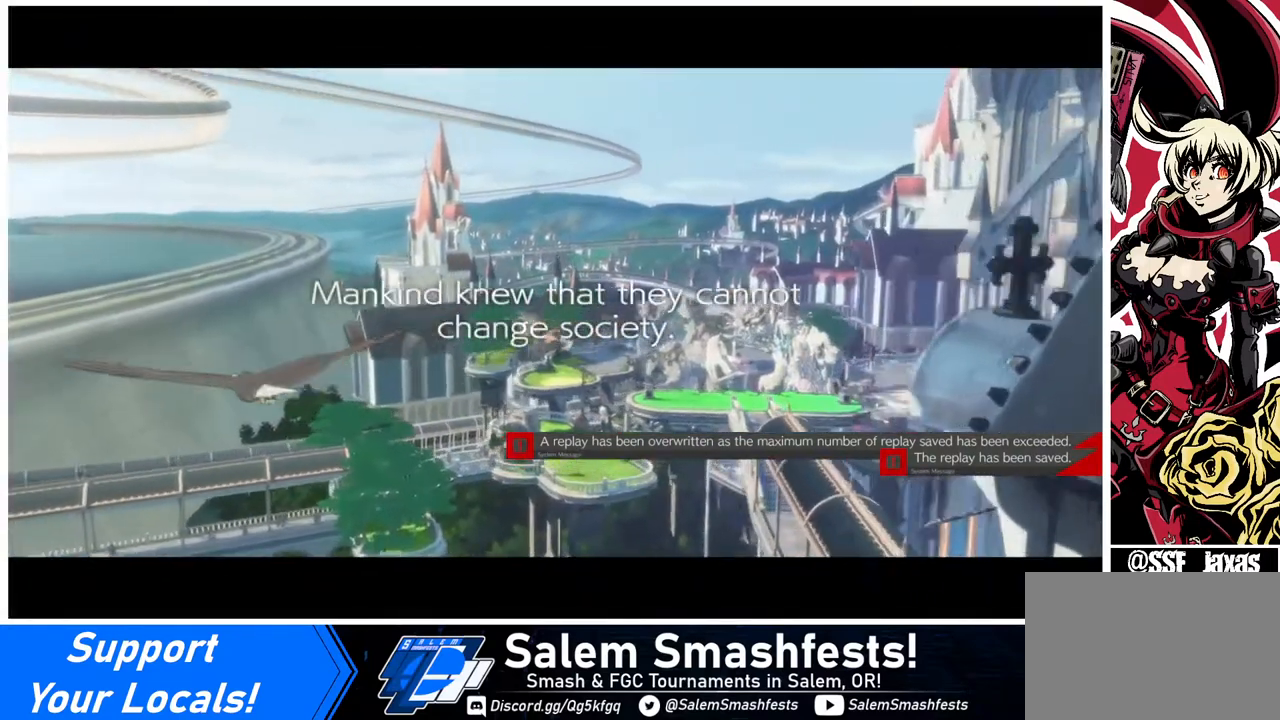
{"buttons": [], "events": [[40, "CROSS", "down"], [40, "R1", "down"], [40, "SQUARE", "down"], [40, "TRIANGLE", "down"], [160, "R1", "up"], [160, "SQUARE", "up"], [160, "TRIANGLE", "up"], [200, "CROSS", "up"]]}
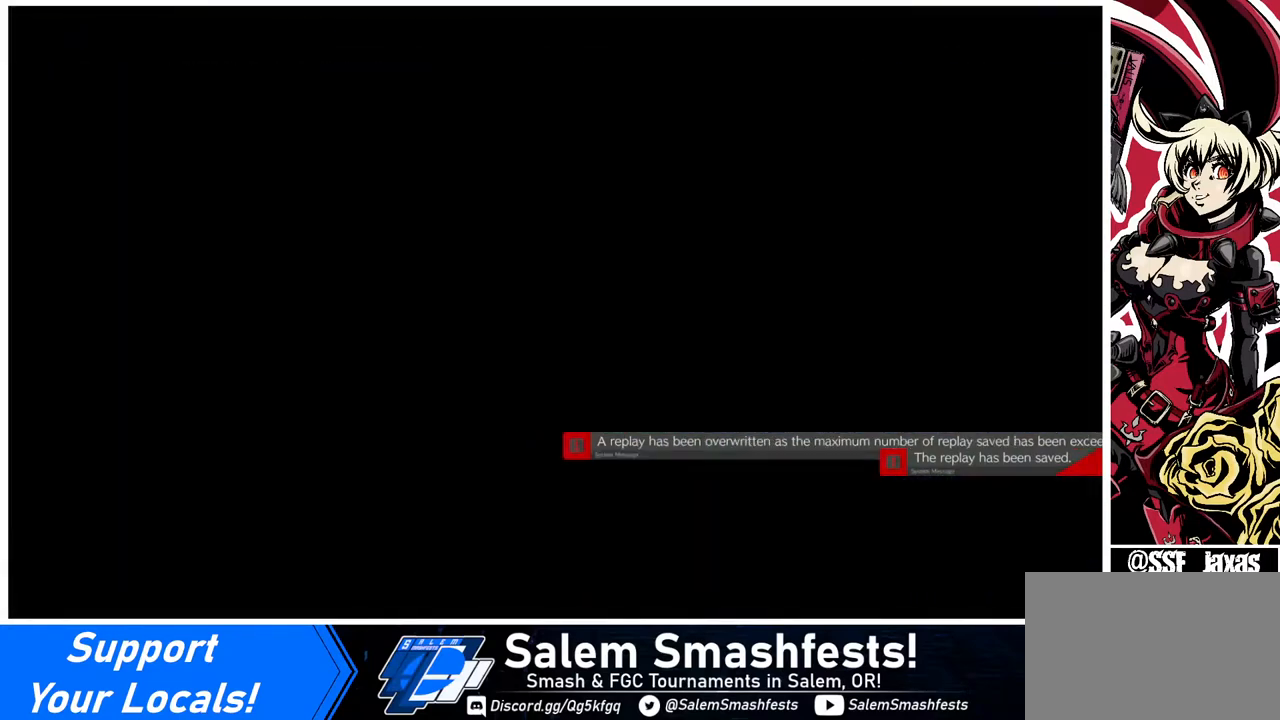
{"buttons": ["DPAD_DOWN"], "events": [[280, "DPAD_LEFT", "down"], [320, "DPAD_DOWN", "down"], [360, "DPAD_LEFT", "up"]]}
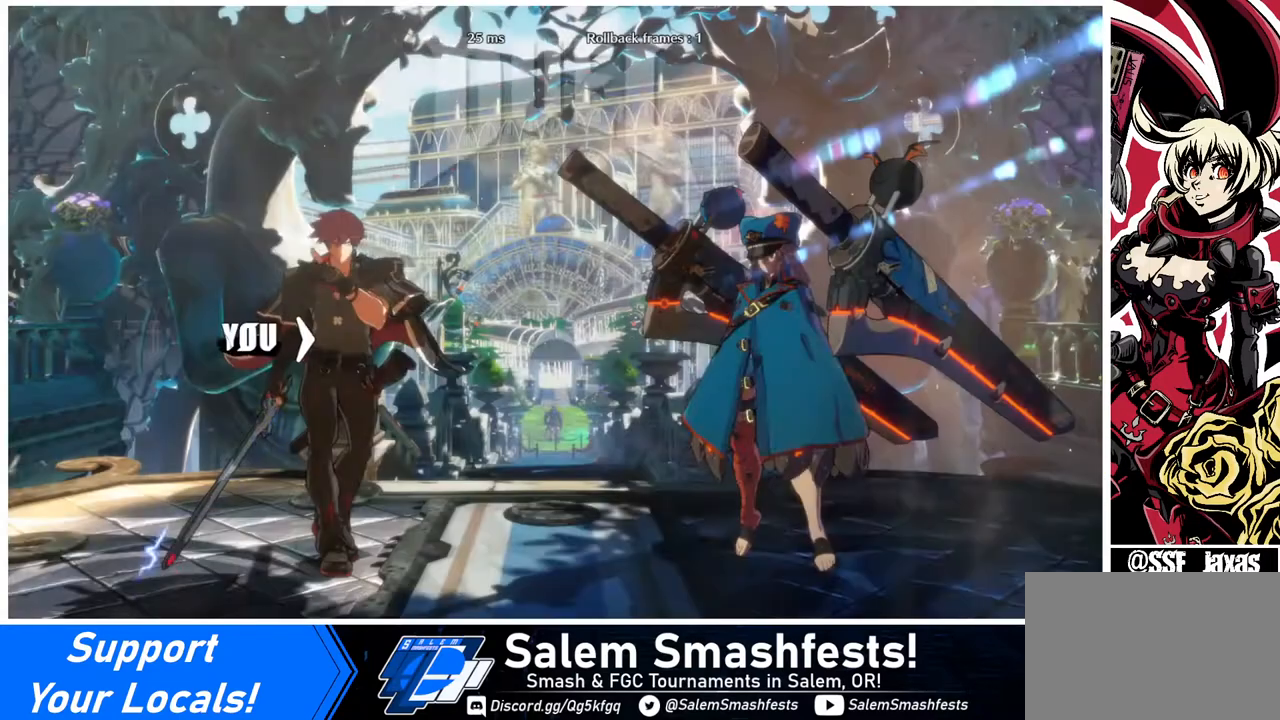
{"buttons": [], "events": [[40, "DPAD_DOWN", "up"], [40, "DPAD_RIGHT", "down"], [160, "DPAD_RIGHT", "up"], [280, "DPAD_LEFT", "down"], [320, "DPAD_DOWN", "down"], [360, "DPAD_LEFT", "up"], [520, "DPAD_DOWN", "up"]]}
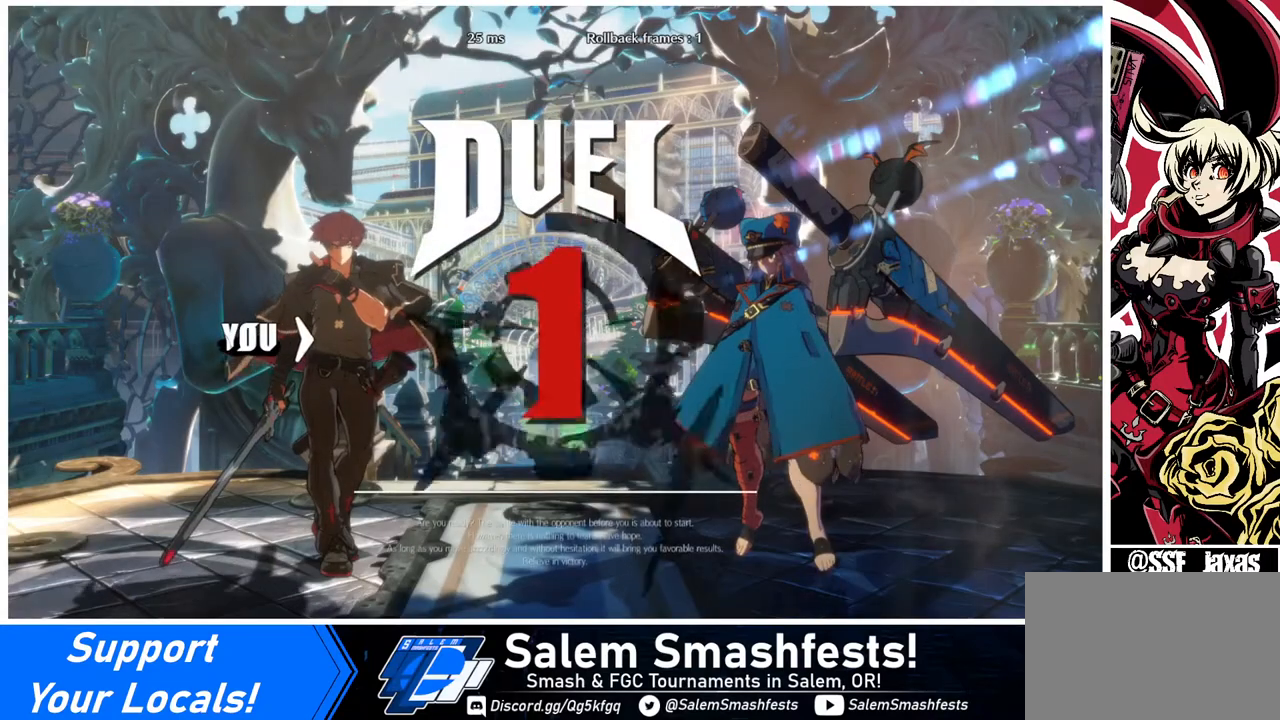
{"buttons": ["DPAD_DOWN", "DPAD_LEFT"], "events": [[40, "DPAD_RIGHT", "down"], [280, "DPAD_RIGHT", "up"], [400, "DPAD_DOWN", "down"], [400, "DPAD_LEFT", "down"]]}
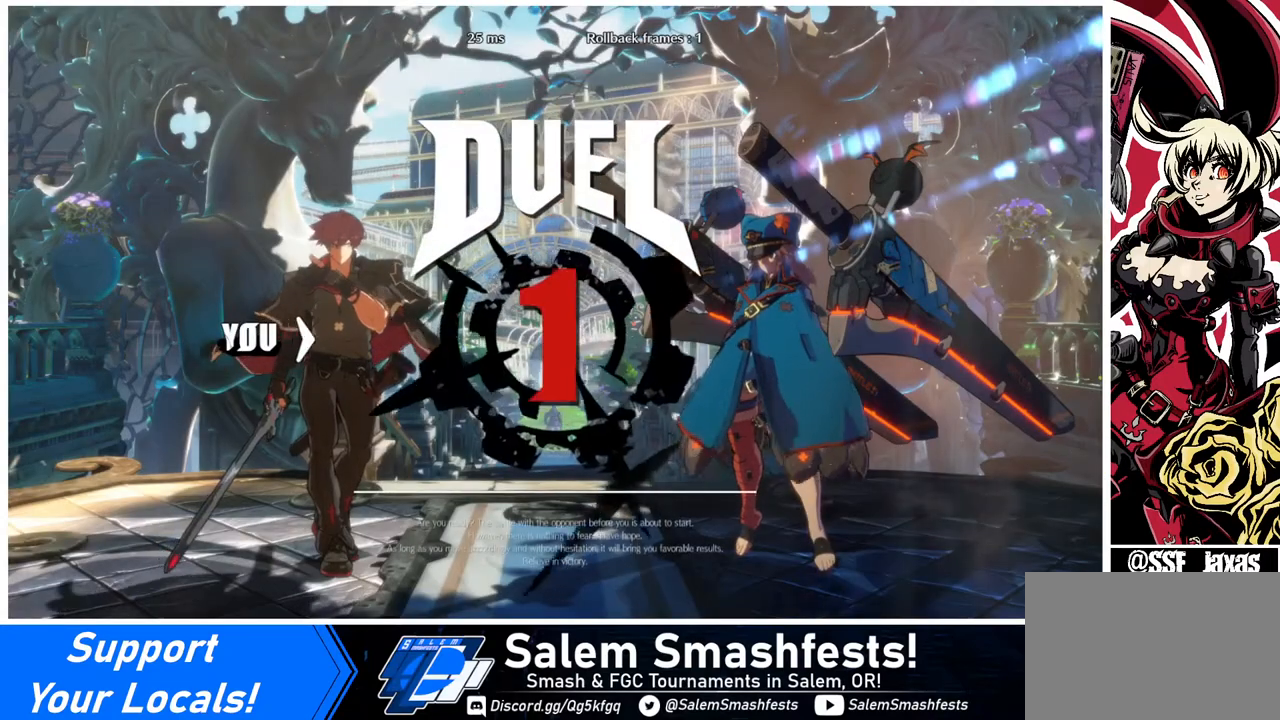
{"buttons": [], "events": [[40, "DPAD_LEFT", "up"], [80, "DPAD_DOWN", "up"], [160, "DPAD_RIGHT", "down"], [440, "DPAD_RIGHT", "up"]]}
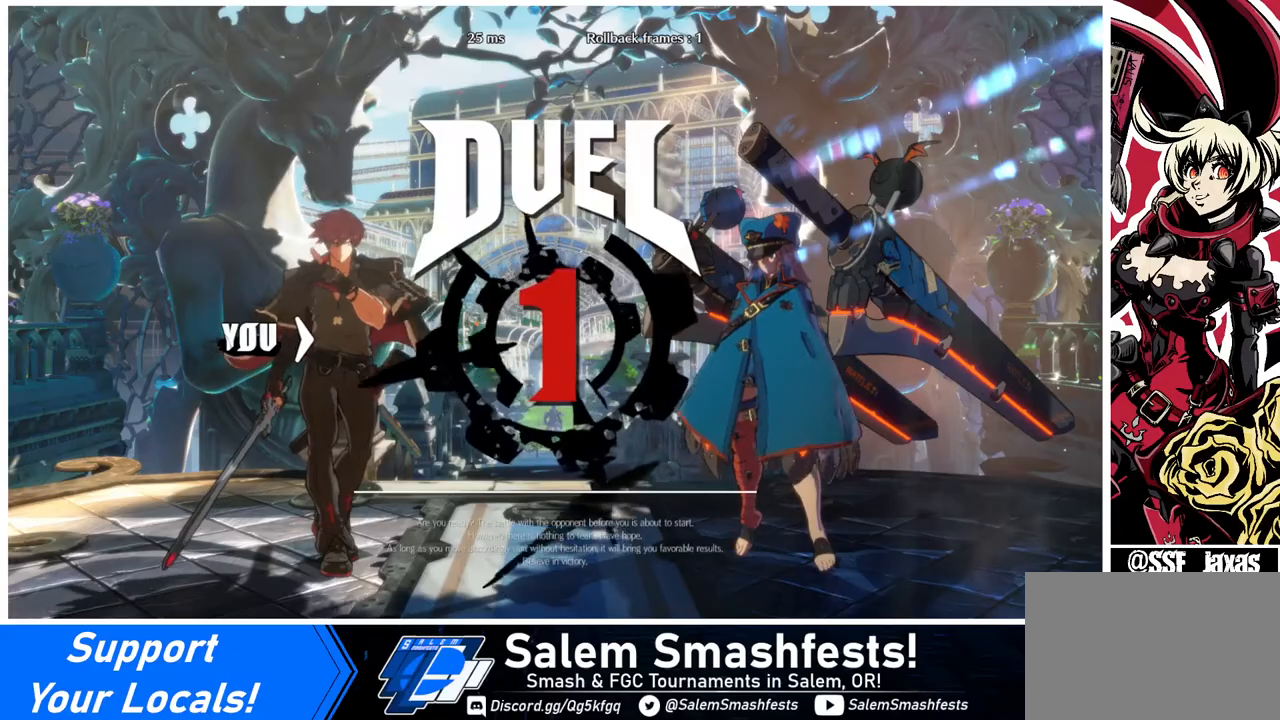
{"buttons": [], "events": []}
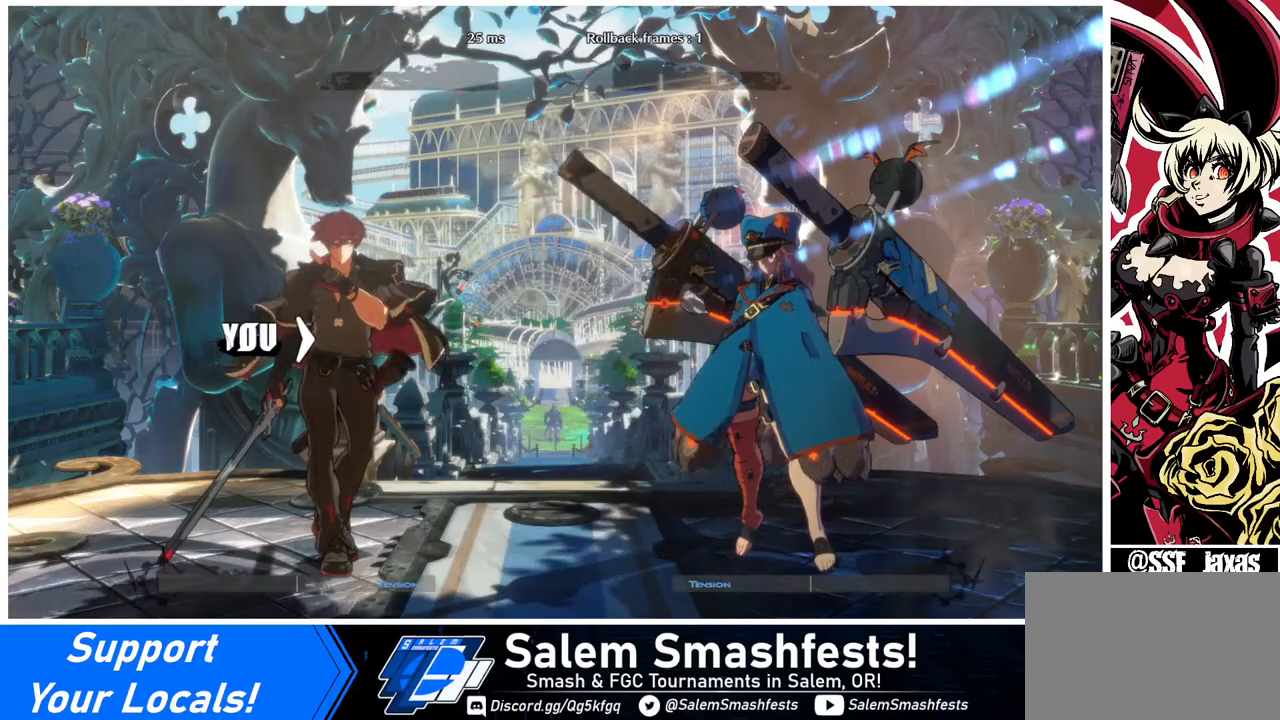
{"buttons": [], "events": []}
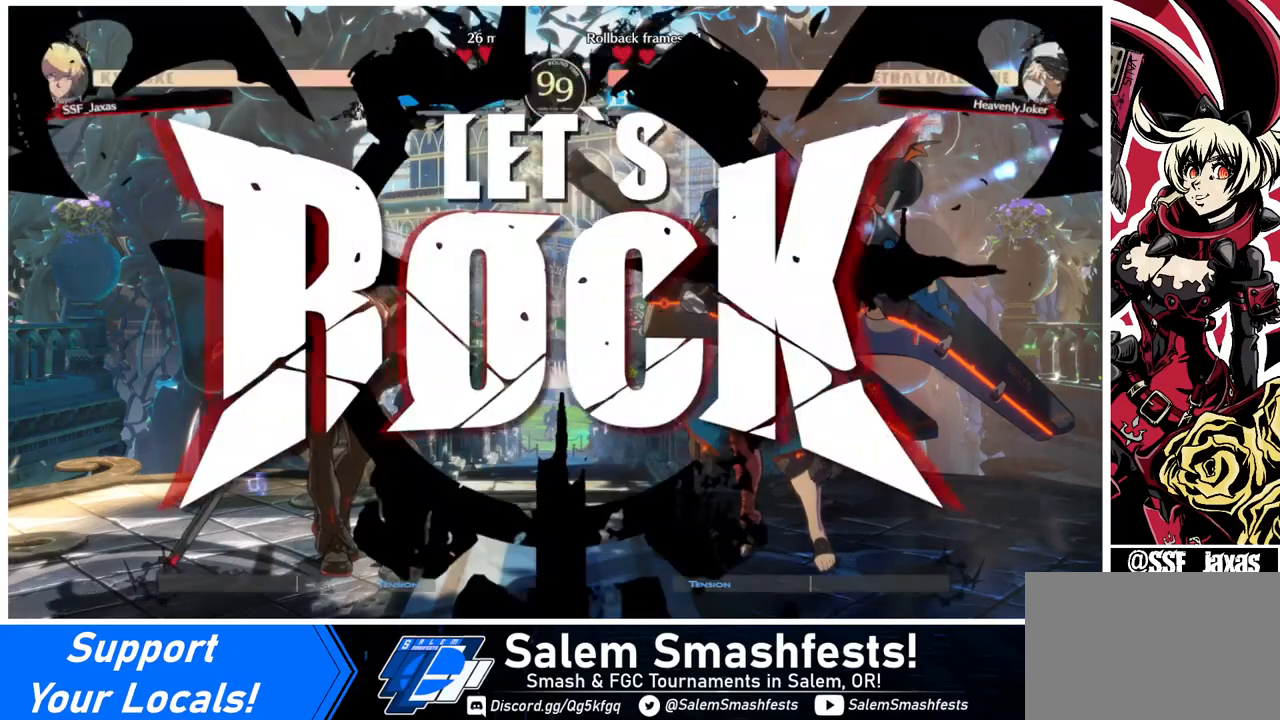
{"buttons": ["DPAD_UP"], "events": [[440, "DPAD_UP", "down"]]}
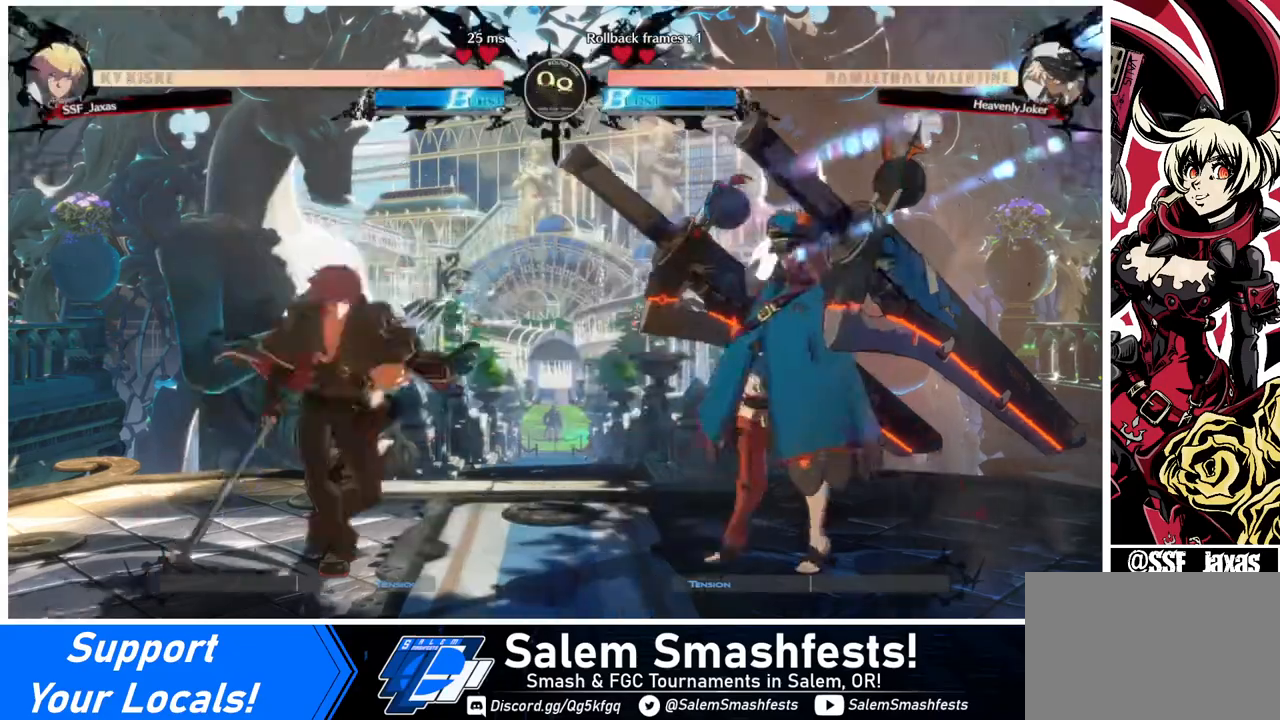
{"buttons": [], "events": [[160, "DPAD_UP", "up"], [360, "L1", "down"], [440, "L1", "up"]]}
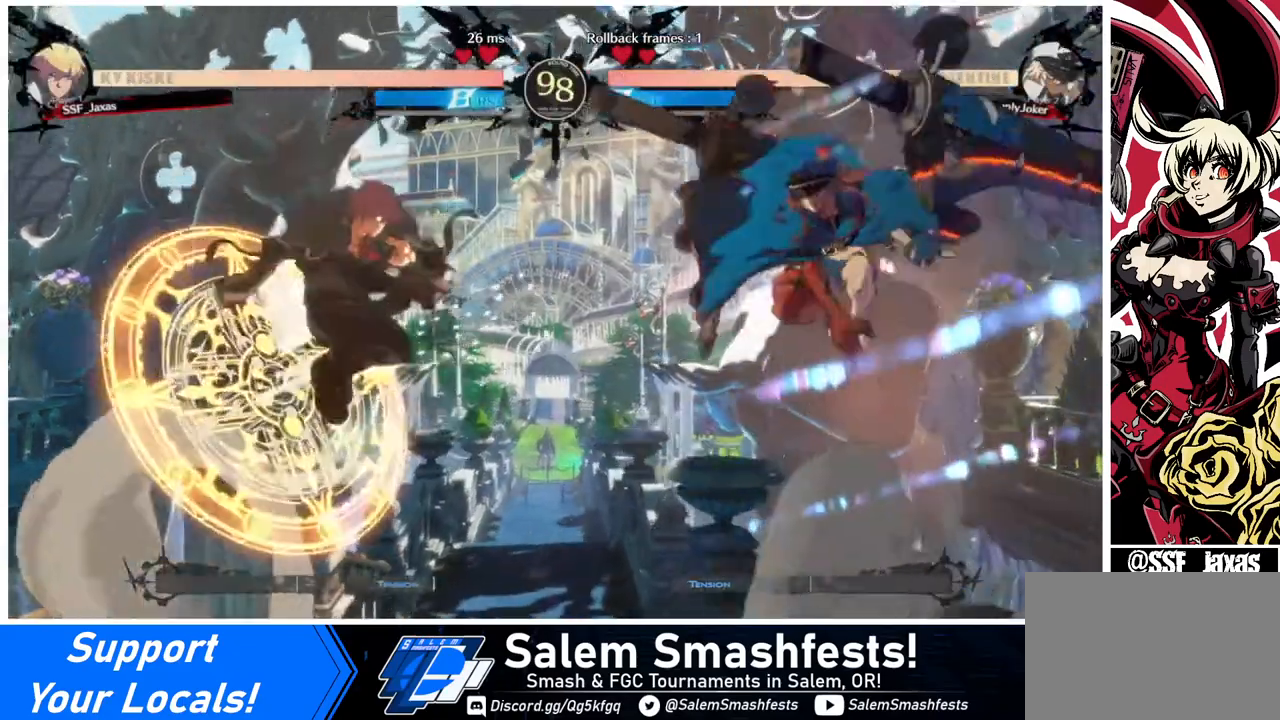
{"buttons": [], "events": [[120, "R1", "down"], [200, "R1", "up"]]}
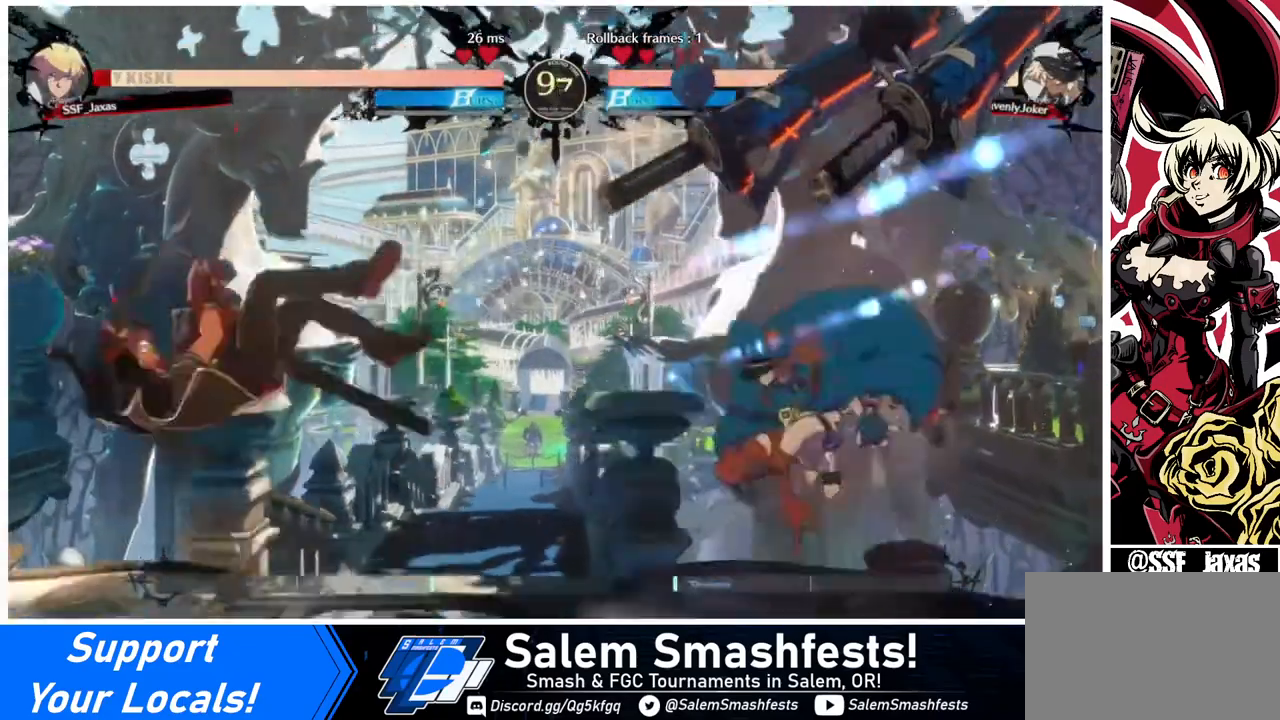
{"buttons": [], "events": [[80, "DPAD_LEFT", "down"], [440, "DPAD_LEFT", "up"]]}
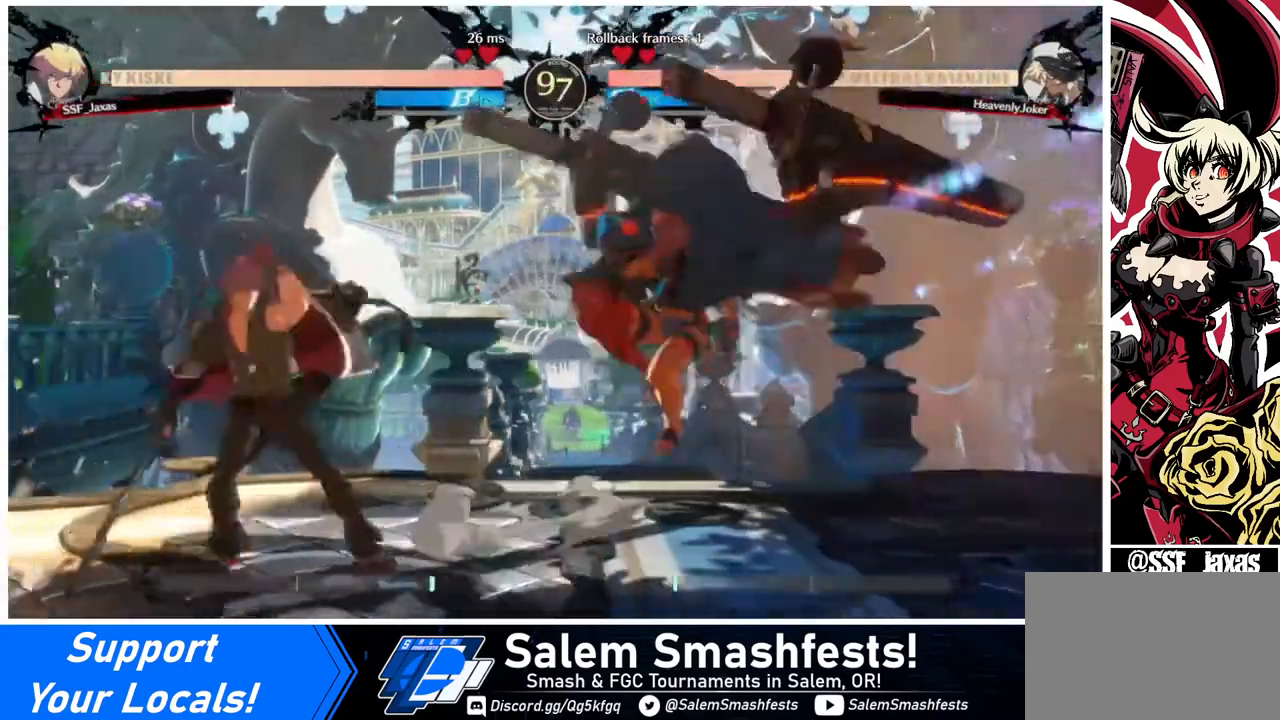
{"buttons": ["DPAD_RIGHT"], "events": [[120, "DPAD_LEFT", "down"], [200, "DPAD_LEFT", "up"], [240, "DPAD_LEFT", "down"], [400, "DPAD_LEFT", "up"], [480, "DPAD_RIGHT", "down"]]}
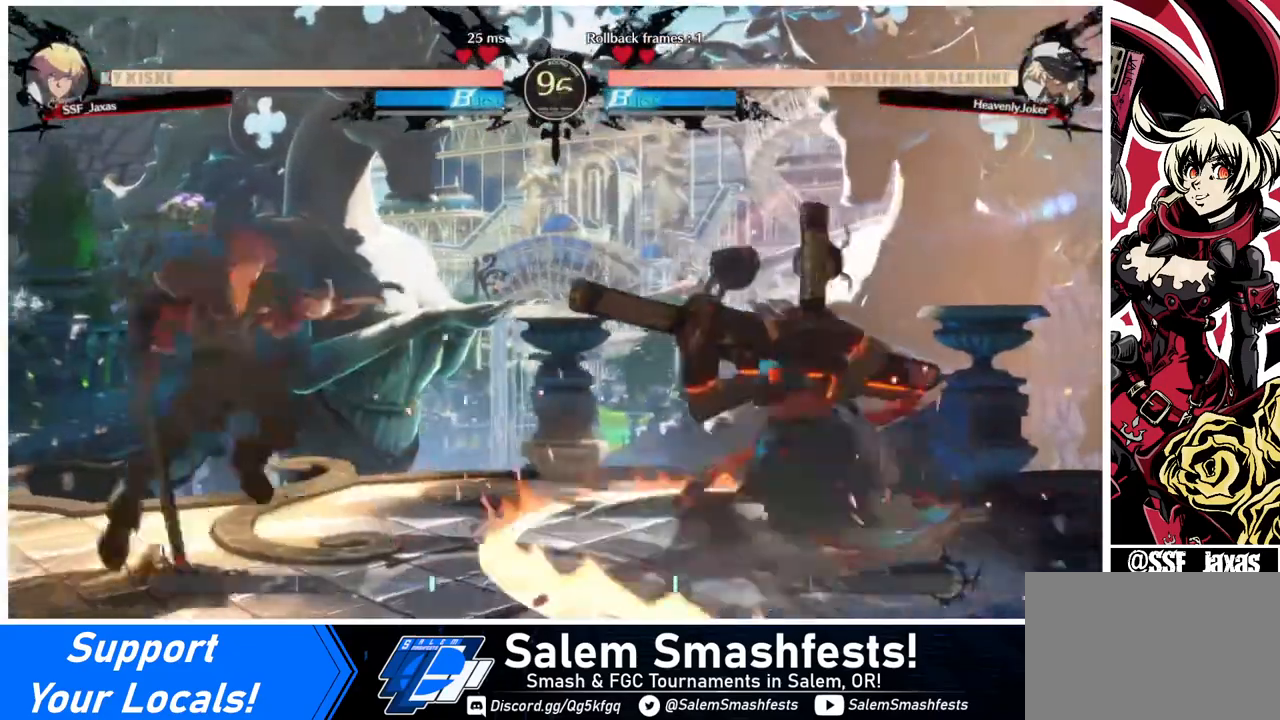
{"buttons": ["DPAD_DOWN", "DPAD_LEFT"], "events": [[200, "DPAD_DOWN", "down"], [200, "DPAD_RIGHT", "up"], [240, "DPAD_LEFT", "down"], [400, "SQUARE", "down"], [400, "TRIANGLE", "down"], [520, "SQUARE", "up"], [520, "TRIANGLE", "up"]]}
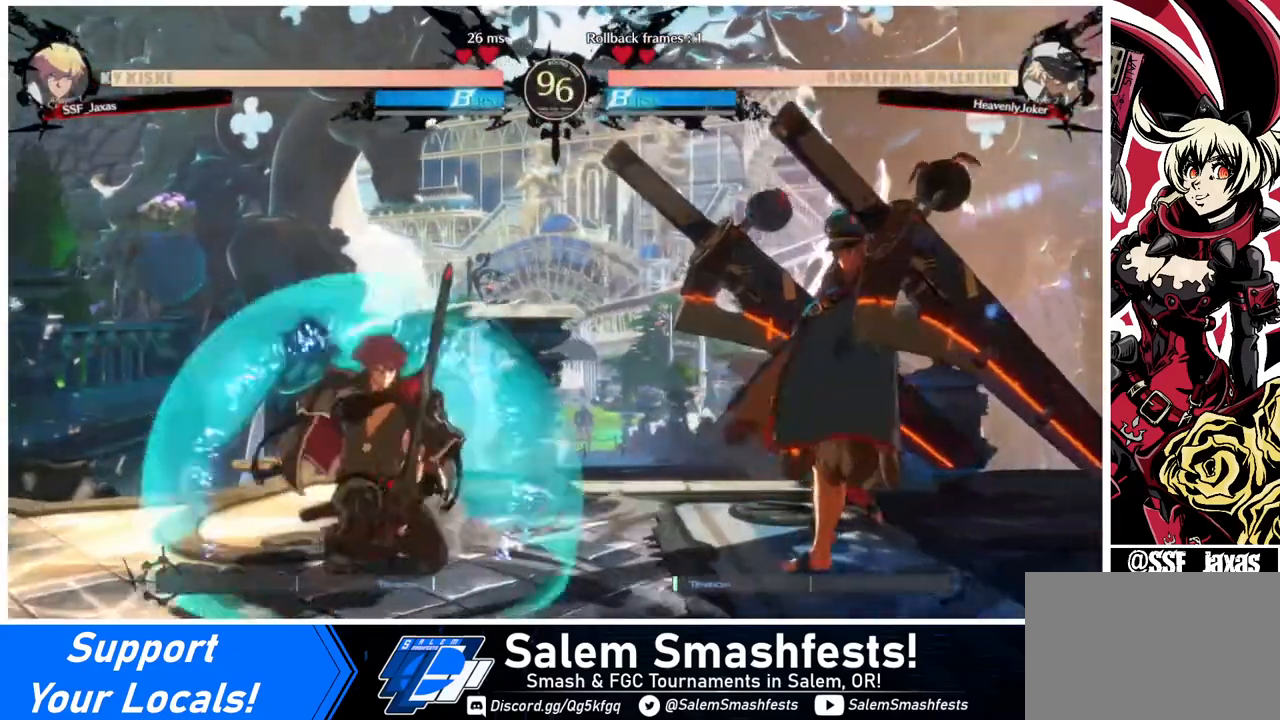
{"buttons": ["DPAD_DOWN", "DPAD_LEFT"], "events": [[120, "DPAD_DOWN", "up"], [400, "DPAD_DOWN", "down"]]}
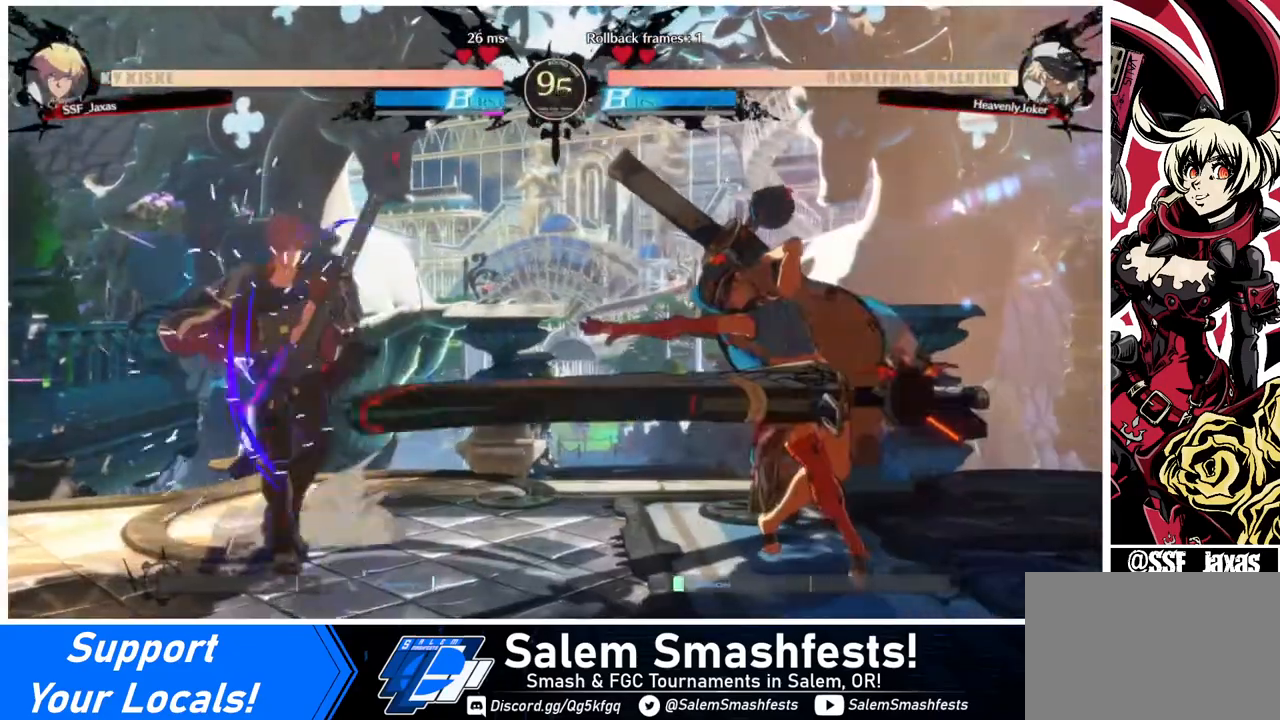
{"buttons": [], "events": [[520, "DPAD_DOWN", "up"], [520, "DPAD_LEFT", "up"]]}
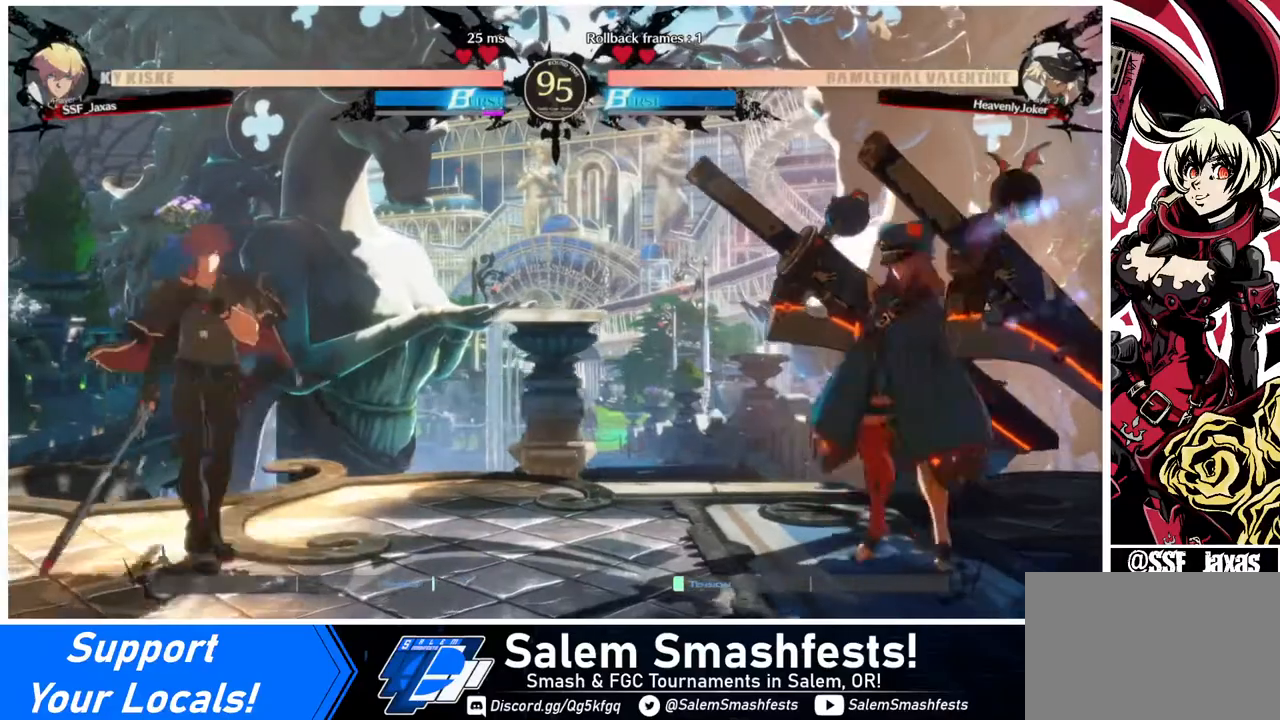
{"buttons": ["DPAD_LEFT"], "events": [[40, "DPAD_RIGHT", "down"], [200, "DPAD_DOWN", "down"], [200, "DPAD_RIGHT", "up"], [280, "DPAD_LEFT", "down"], [280, "SQUARE", "down"], [280, "TRIANGLE", "down"], [320, "DPAD_DOWN", "up"], [320, "SQUARE", "up"], [320, "TRIANGLE", "up"]]}